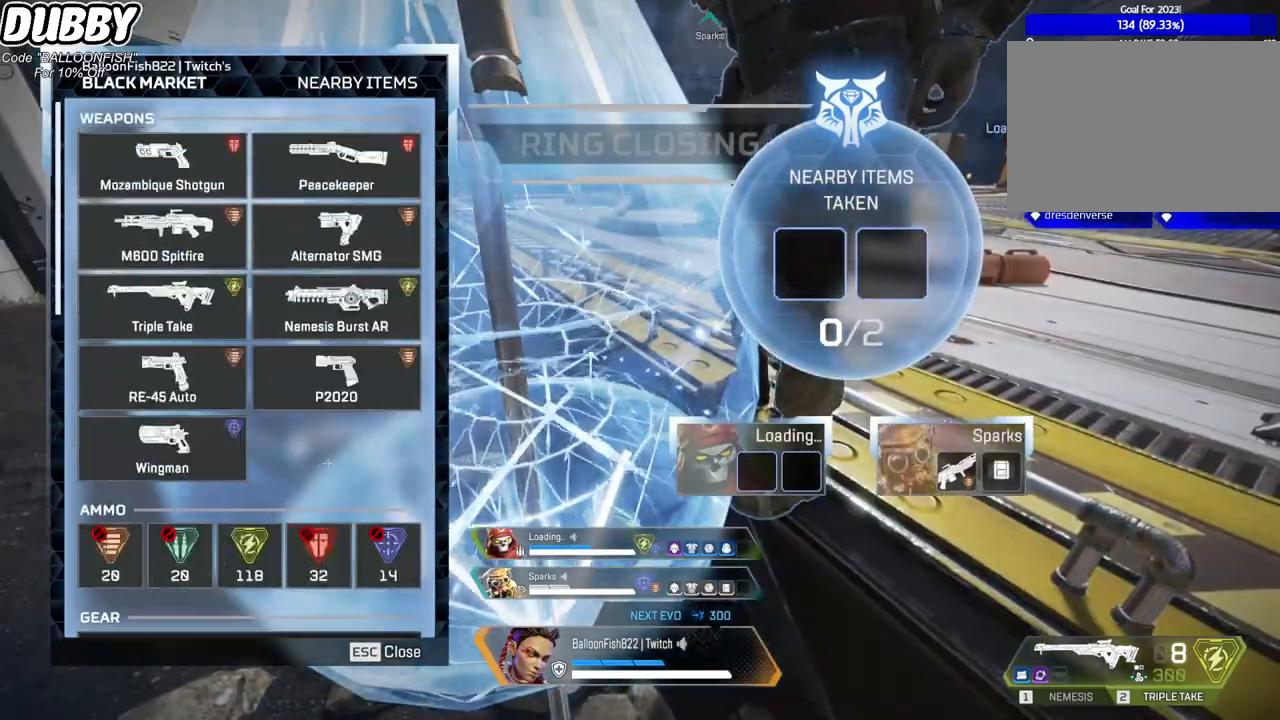
Gameplay with keyboard and mouse; each line is a JSON object with the keys and mouse buttons held at the frame after it. "events" lists presses ("down") and releases ("up") of "1", "2", "3", "4", "5", "a", "b", "c", "ctrl", "d", "e", "f", "g", "r", "s", "shift", "space", "t", "tab", "v", "w", "x", "z", "mouse_left", "mouse_wheel", "mouse_right", "mouse_mb4" and "mouse_mb5" between this image and that frame as [ms after this image, input, new state], when the widget could be followed in between. "mouse_left", "mouse_wheel", "mouse_right", "mouse_mb4", "mouse_mb5" = the "left", "wheel", "right", "mb4", "mb5" buttons of the "mouse" list. No other keys are recorded. "wheel" means that the mouse wheel is clicked or scrolled. Mouse movement is not recorded.
{"keys": [], "mouse": ["wheel"], "events": [[100, "mouse_wheel", "down"], [400, "mouse_wheel", "up"], [467, "mouse_wheel", "down"]]}
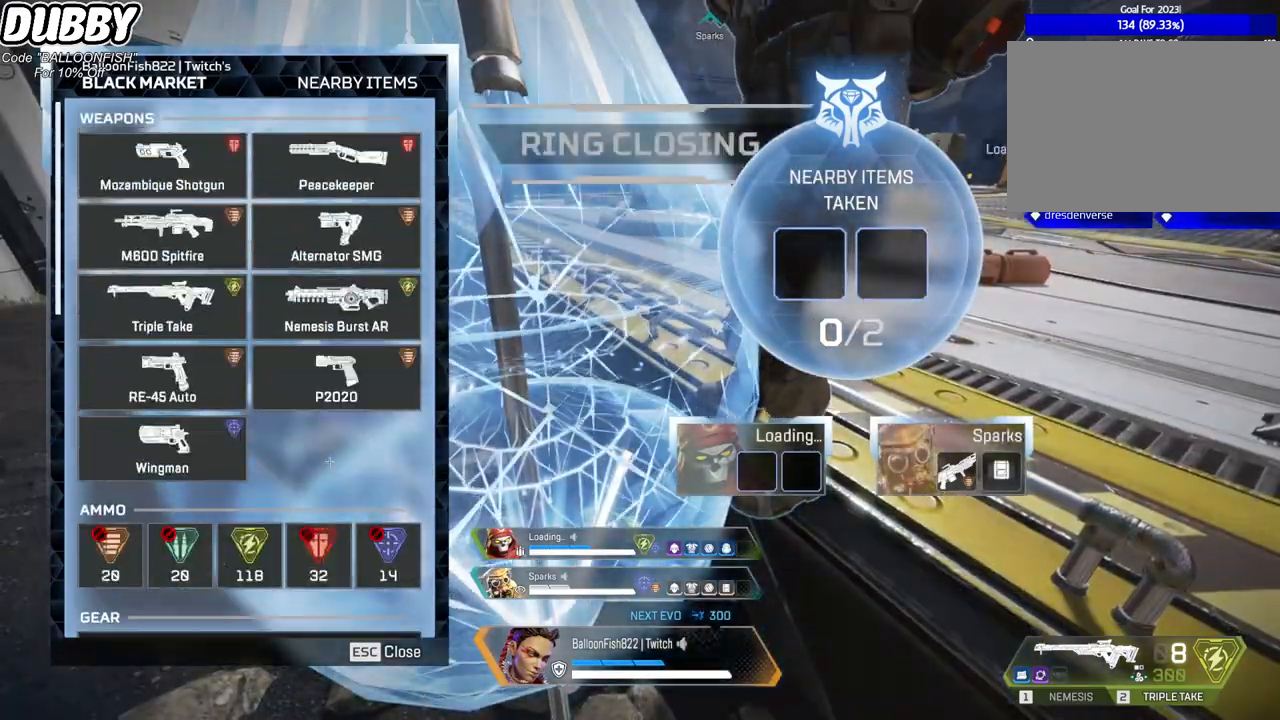
{"keys": ["w"], "mouse": [], "events": [[33, "mouse_wheel", "up"], [133, "tab", "down"], [267, "tab", "up"], [400, "w", "down"]]}
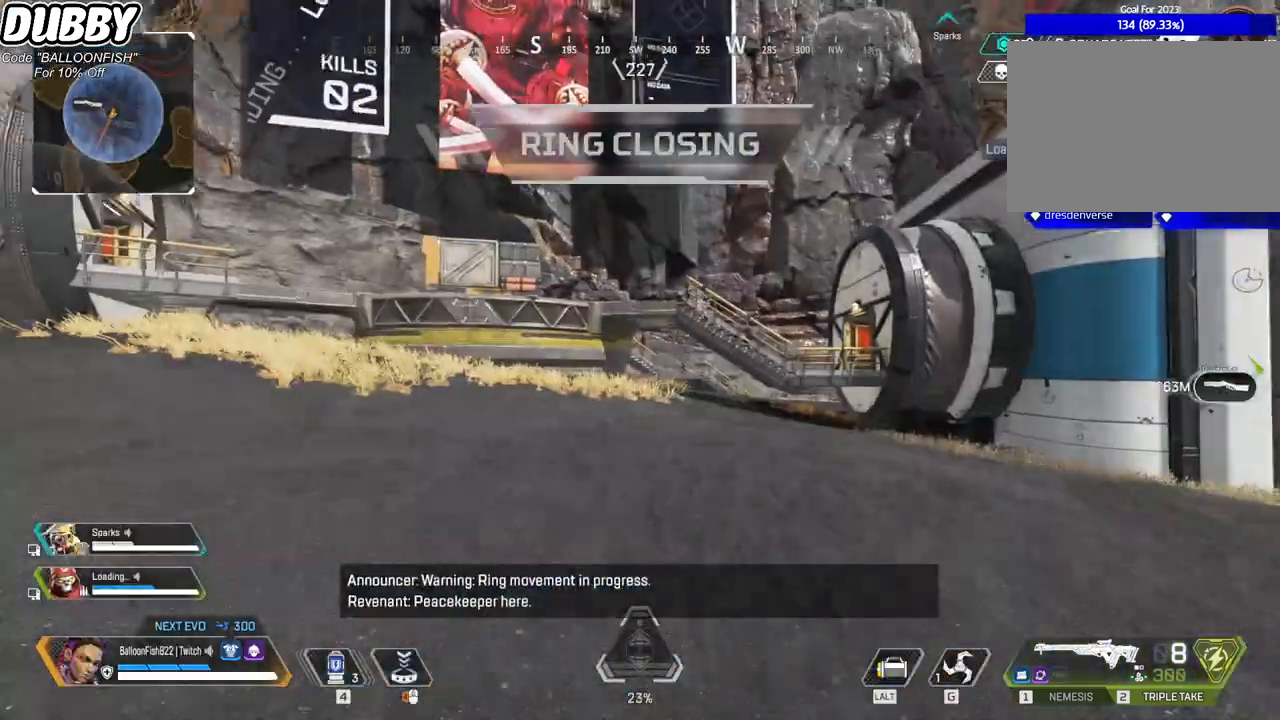
{"keys": [], "mouse": [], "events": [[34, "w", "up"]]}
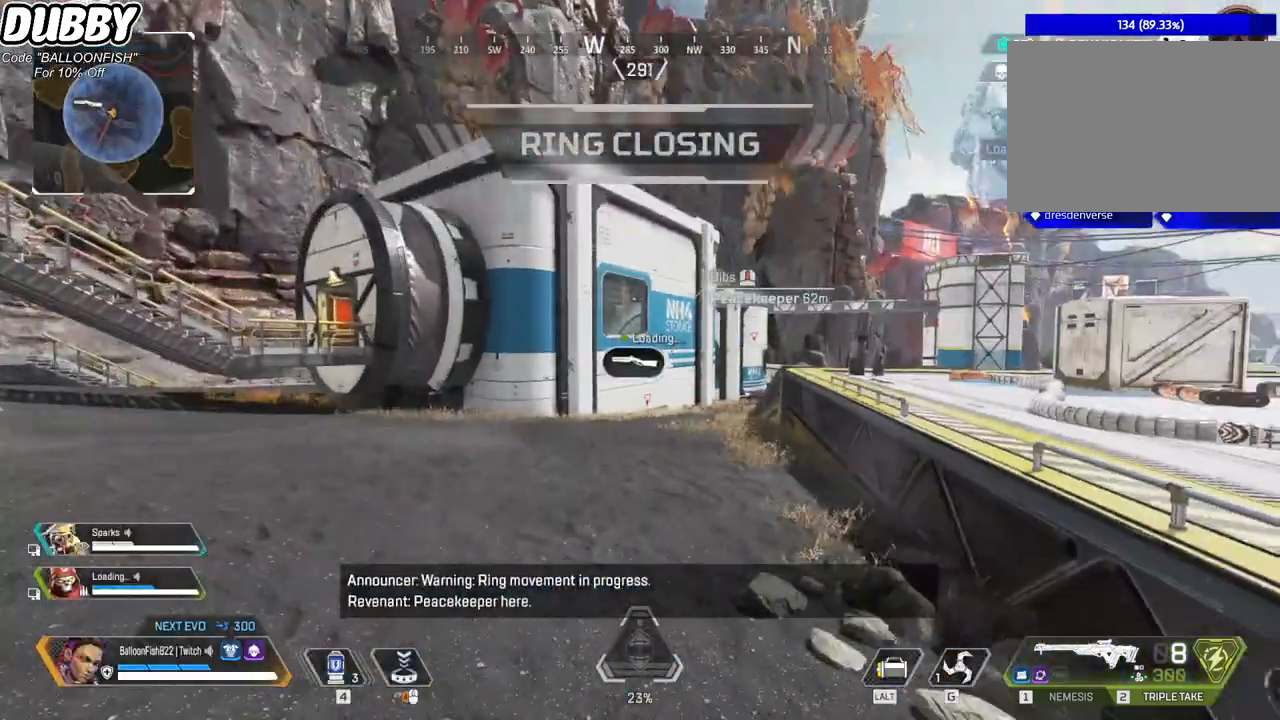
{"keys": ["w"], "mouse": [], "events": [[334, "w", "down"]]}
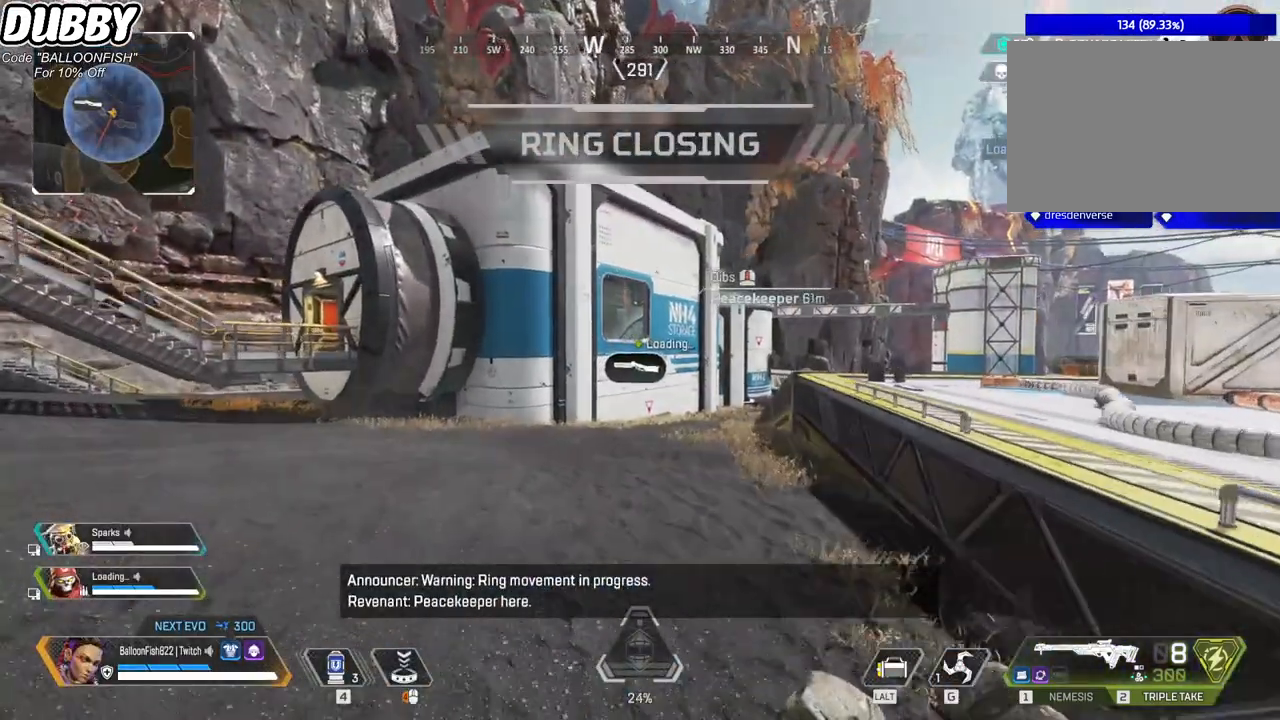
{"keys": ["w"], "mouse": [], "events": []}
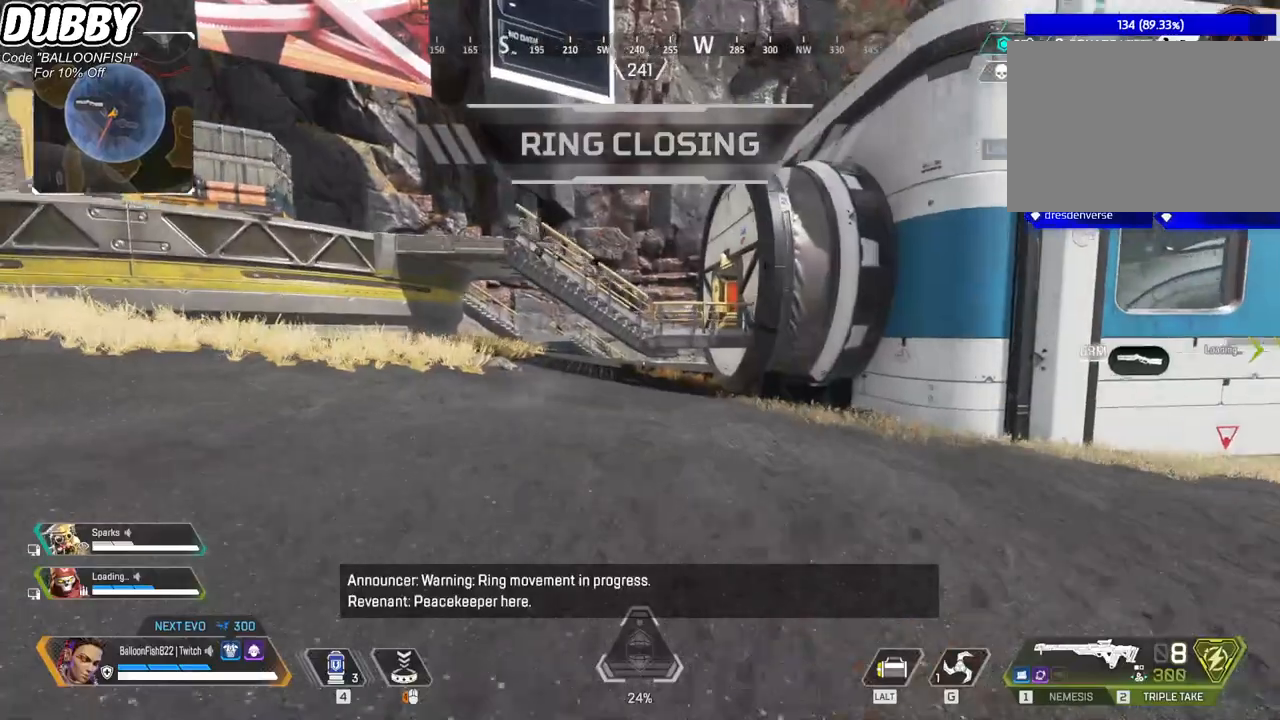
{"keys": ["w"], "mouse": [], "events": []}
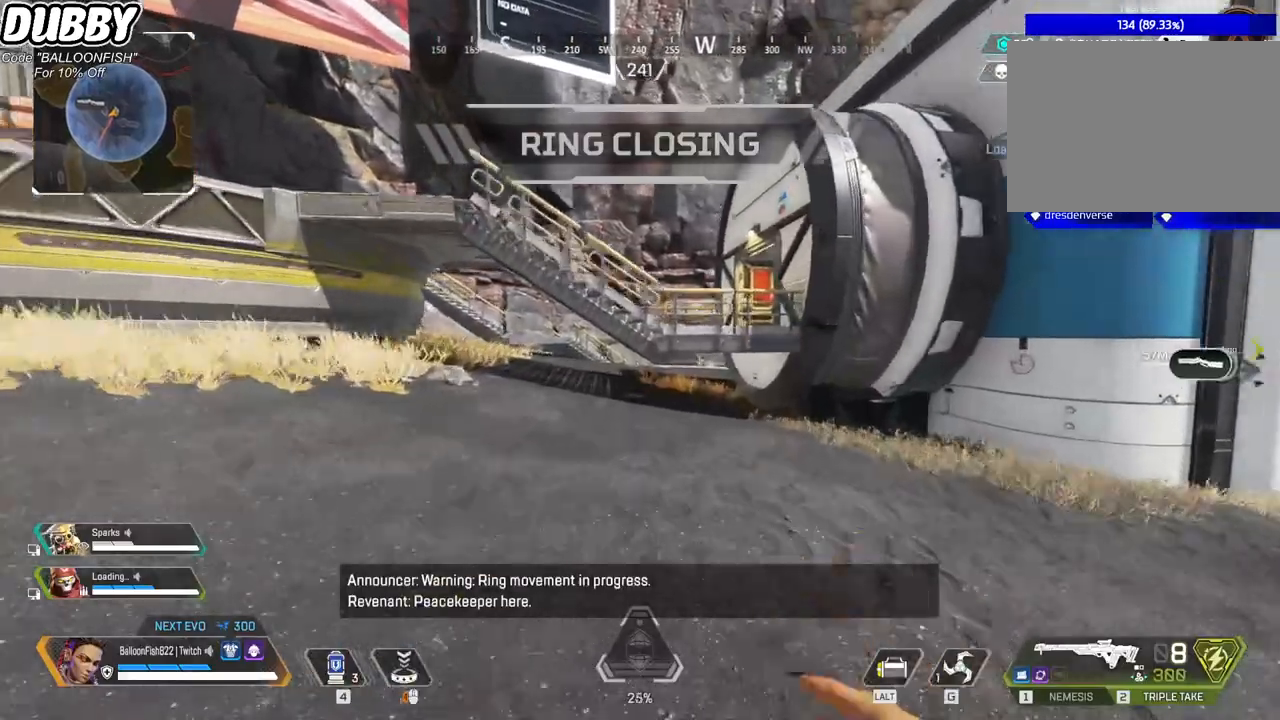
{"keys": ["w"], "mouse": [], "events": []}
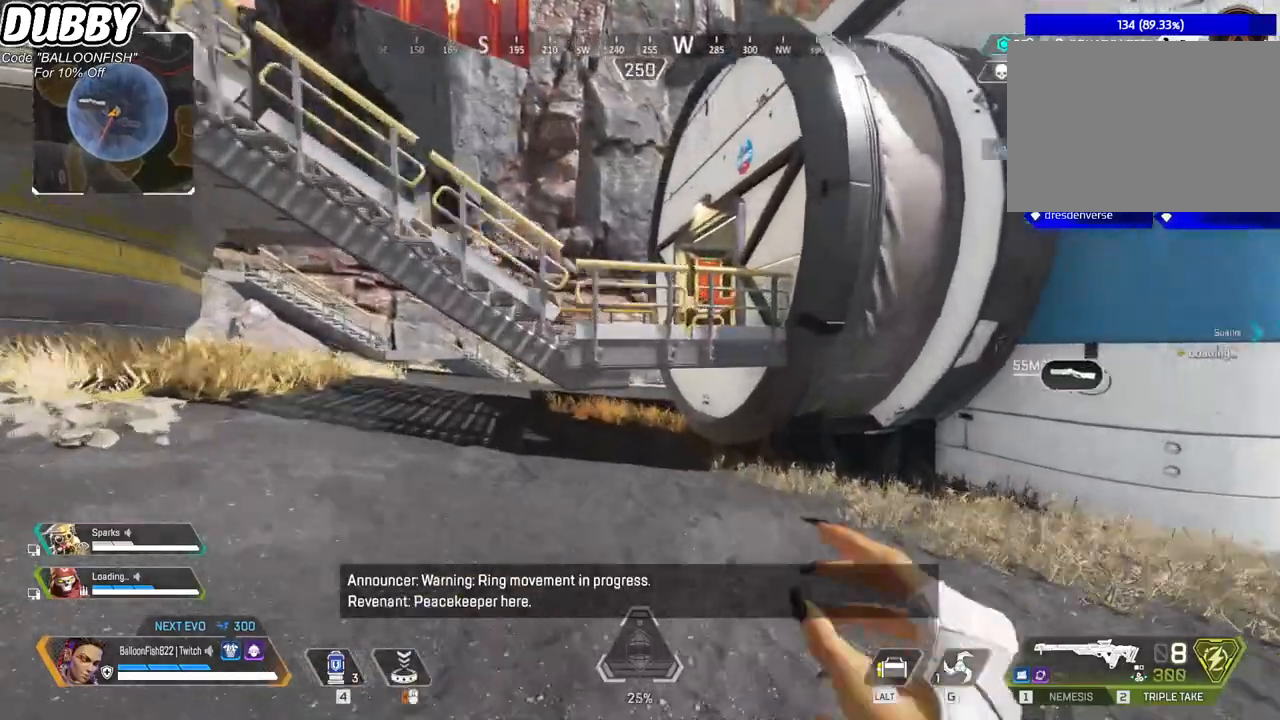
{"keys": ["d", "w"], "mouse": [], "events": [[167, "d", "down"]]}
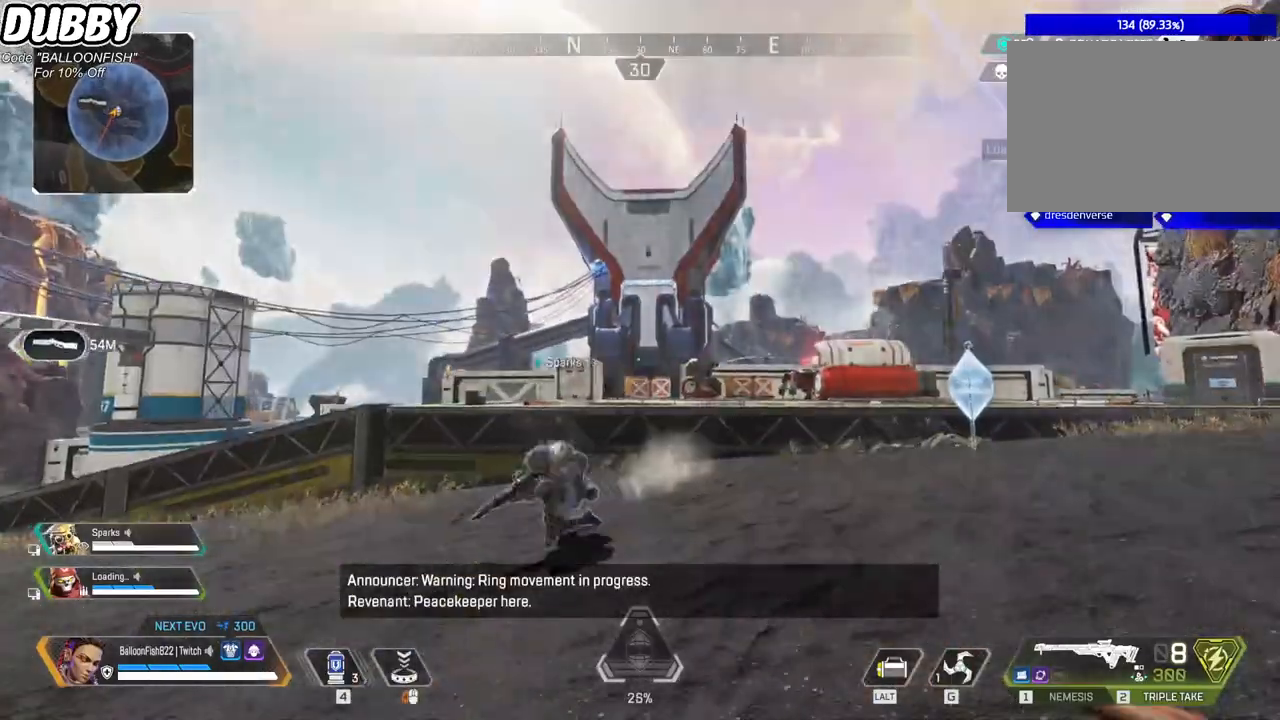
{"keys": ["d", "w"], "mouse": [], "events": []}
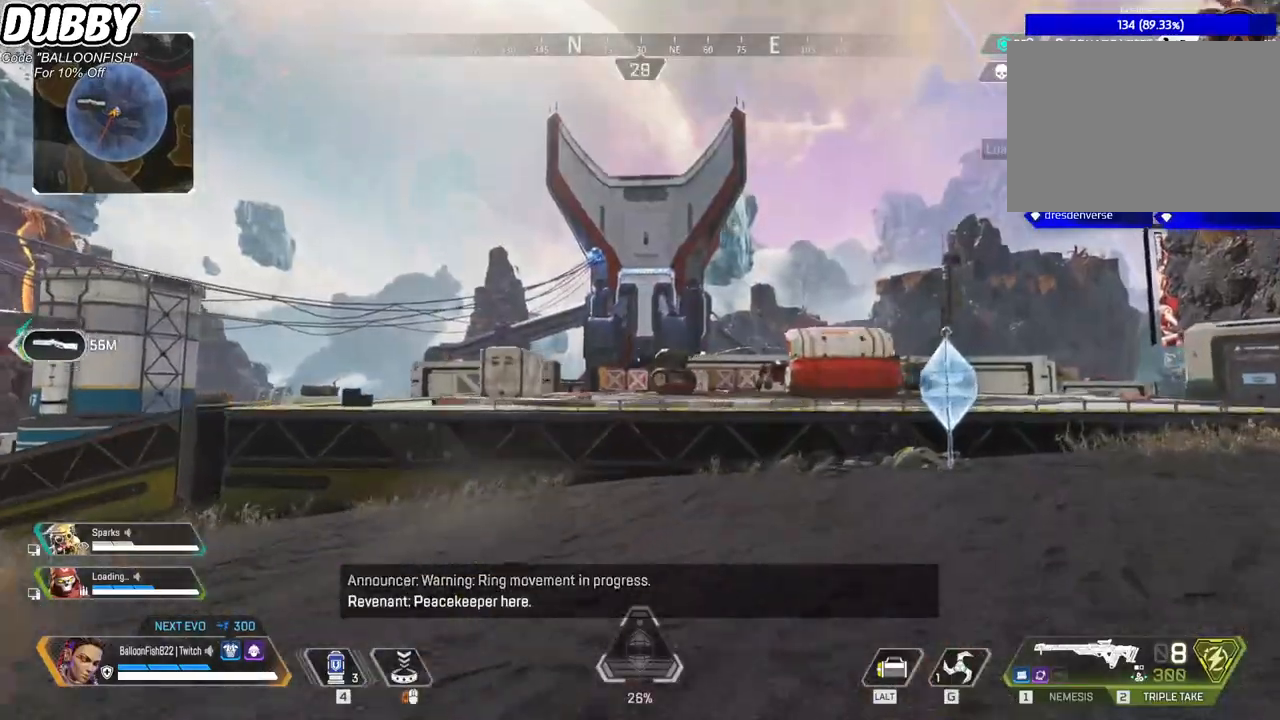
{"keys": ["d", "w"], "mouse": [], "events": [[100, "ctrl", "down"], [401, "ctrl", "up"]]}
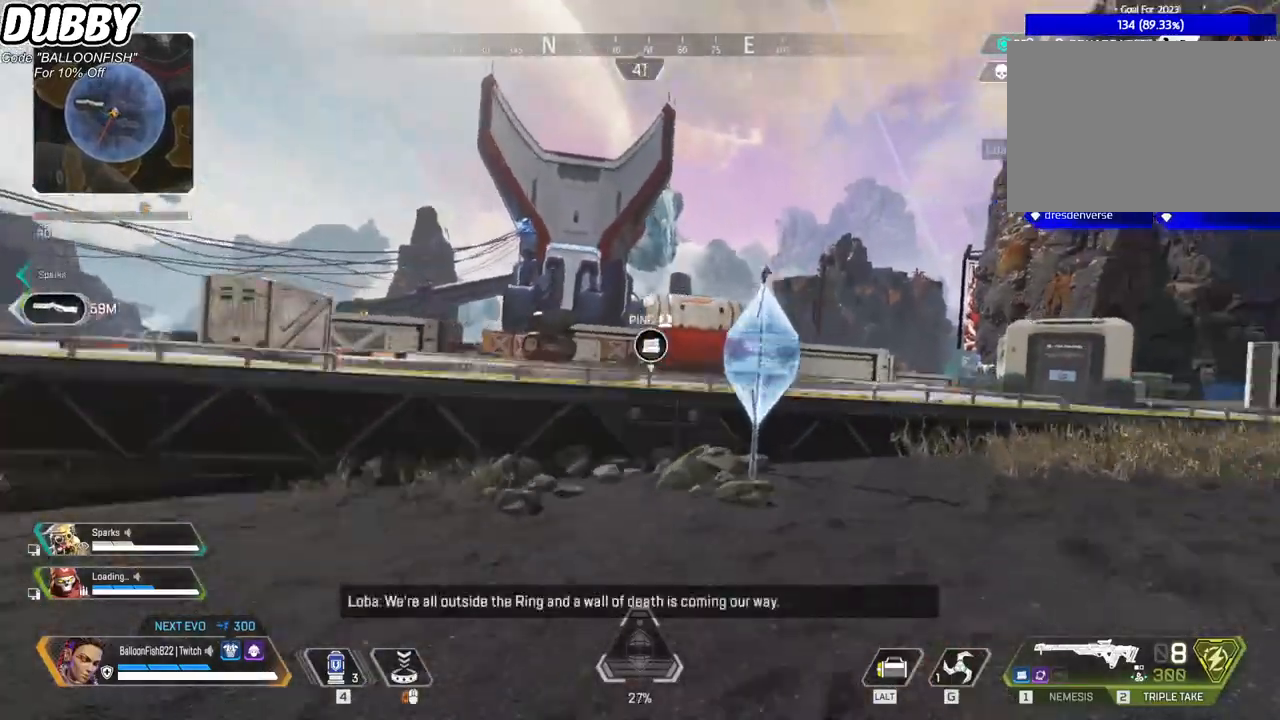
{"keys": ["e"], "mouse": [], "events": [[134, "d", "up"], [267, "e", "down"], [401, "w", "up"]]}
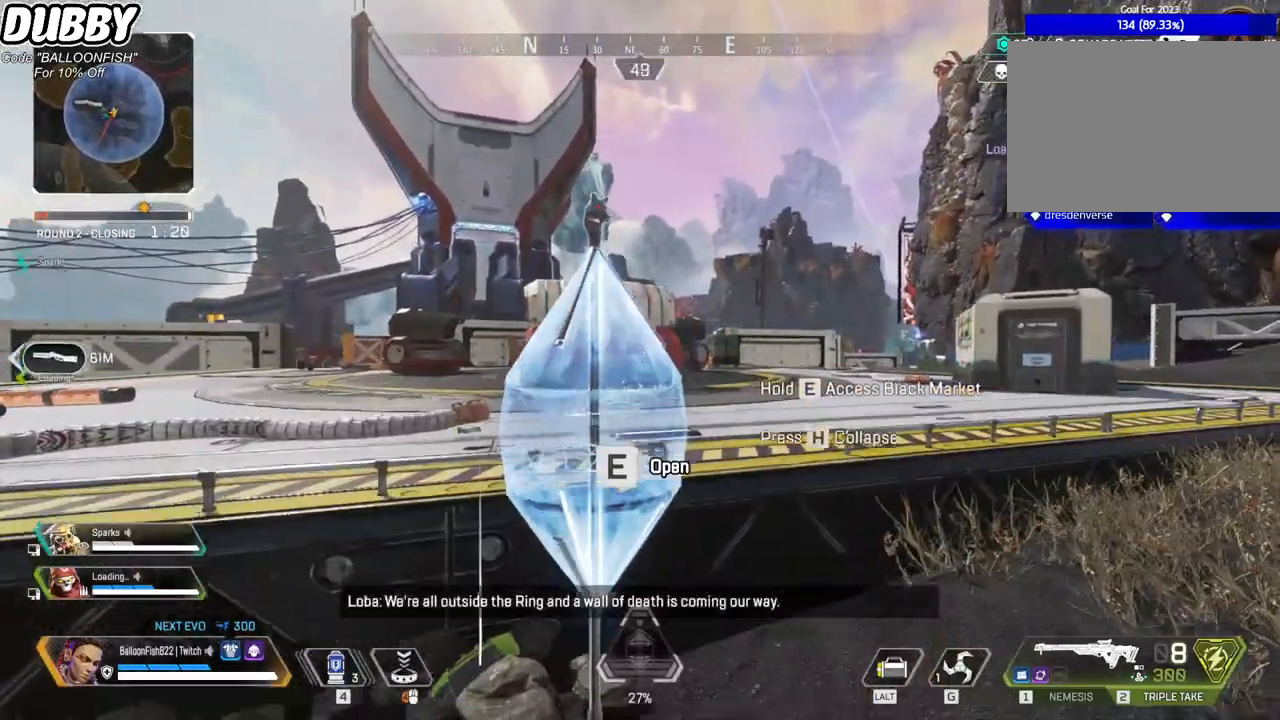
{"keys": [], "mouse": [], "events": [[334, "e", "up"], [334, "mouse_wheel", "down"], [467, "mouse_wheel", "up"]]}
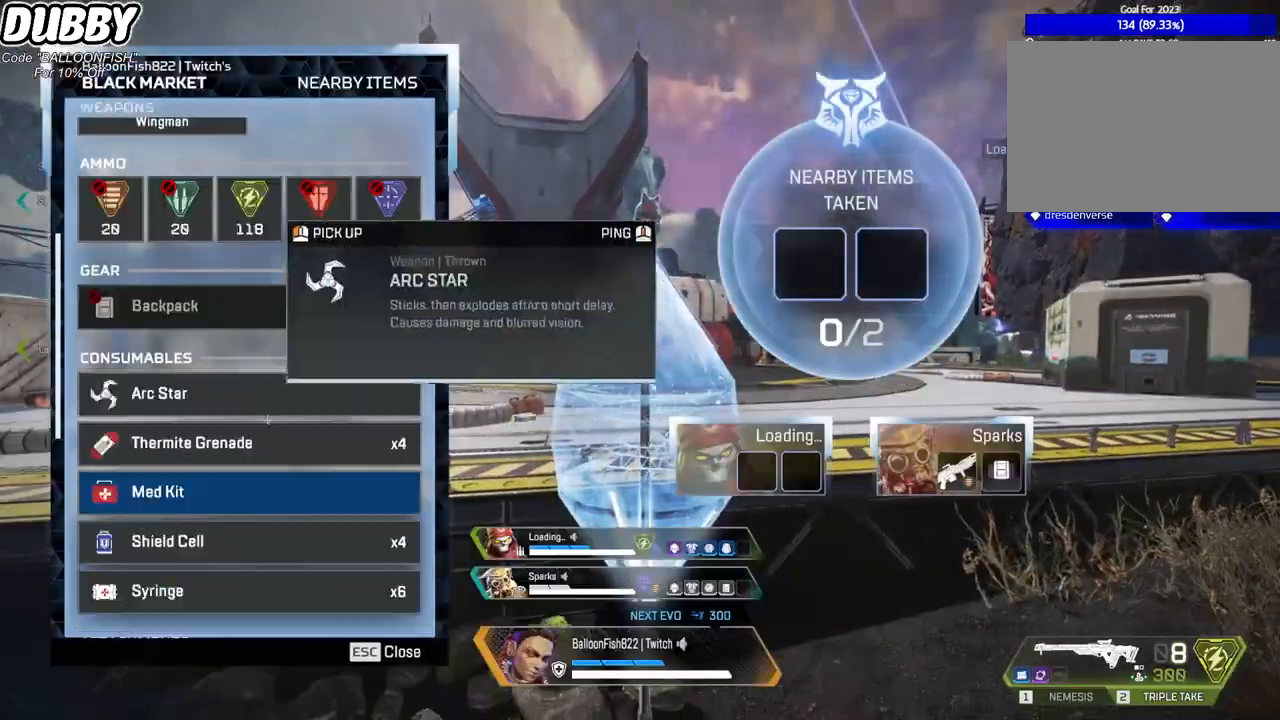
{"keys": [], "mouse": [], "events": [[200, "mouse_wheel", "down"], [300, "mouse_wheel", "up"]]}
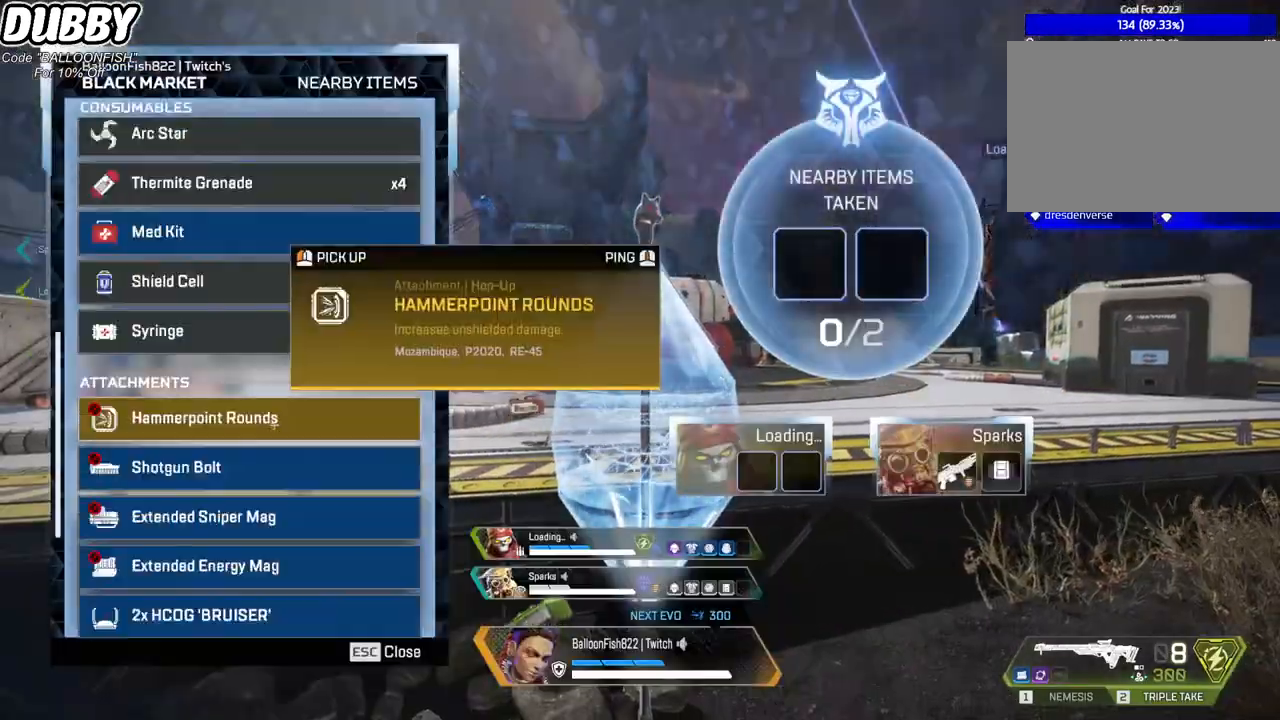
{"keys": [], "mouse": [], "events": [[400, "mouse_wheel", "down"], [434, "mouse_wheel", "up"]]}
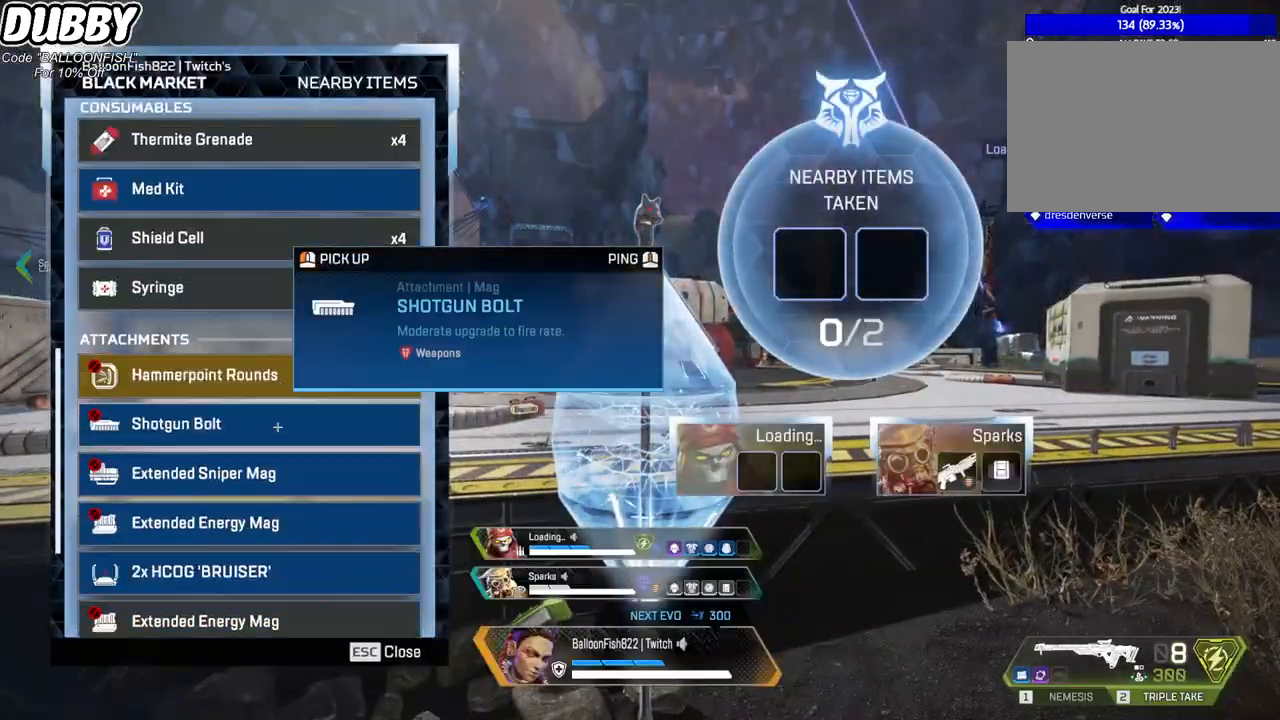
{"keys": [], "mouse": [], "events": []}
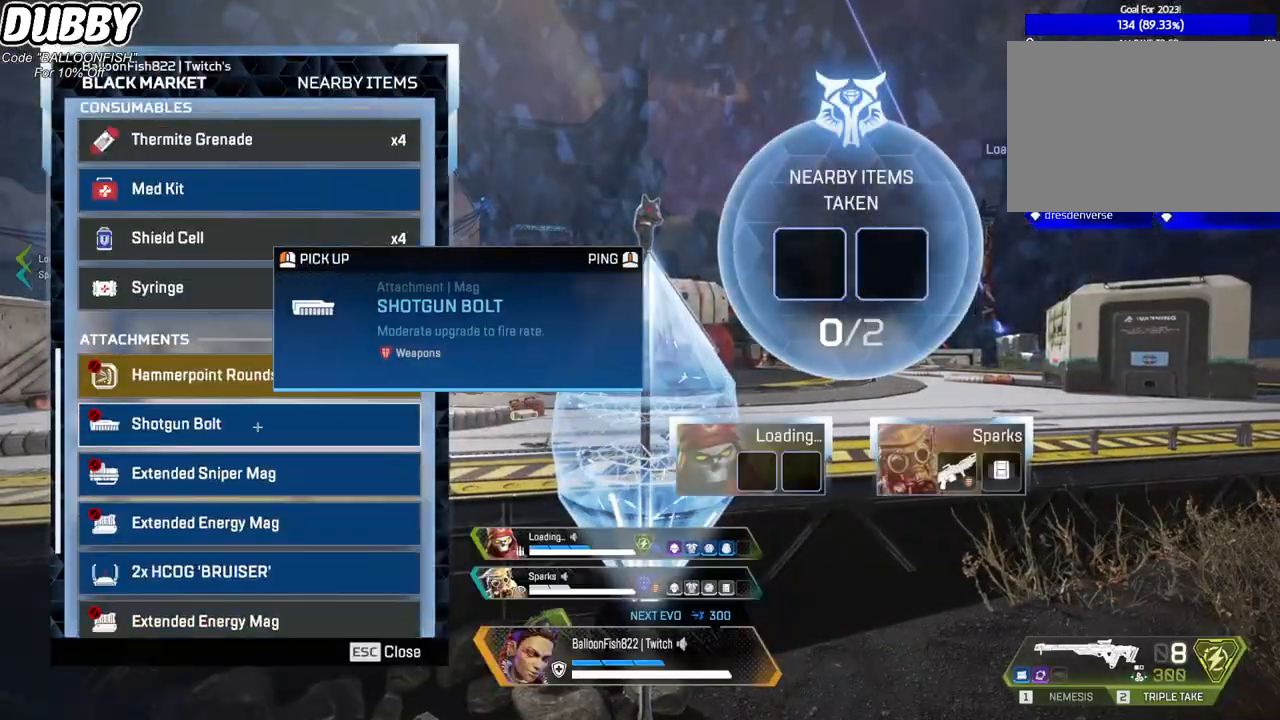
{"keys": [], "mouse": [], "events": []}
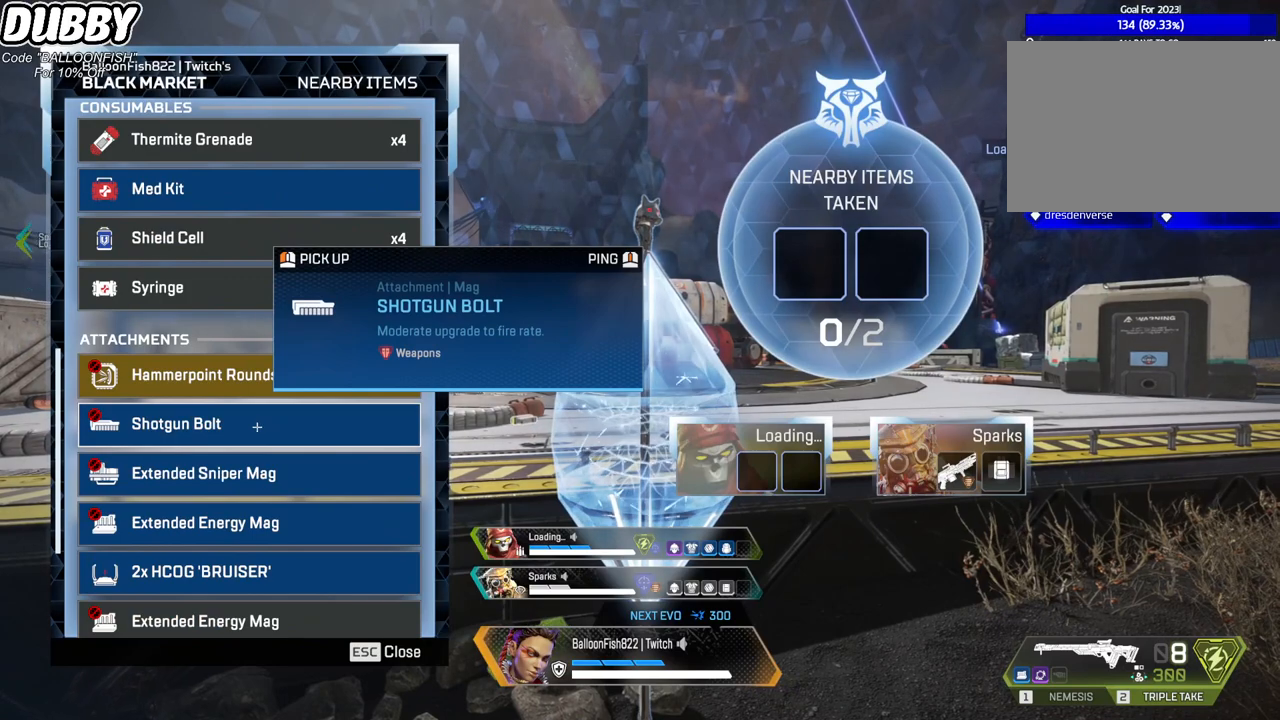
{"keys": [], "mouse": [], "events": []}
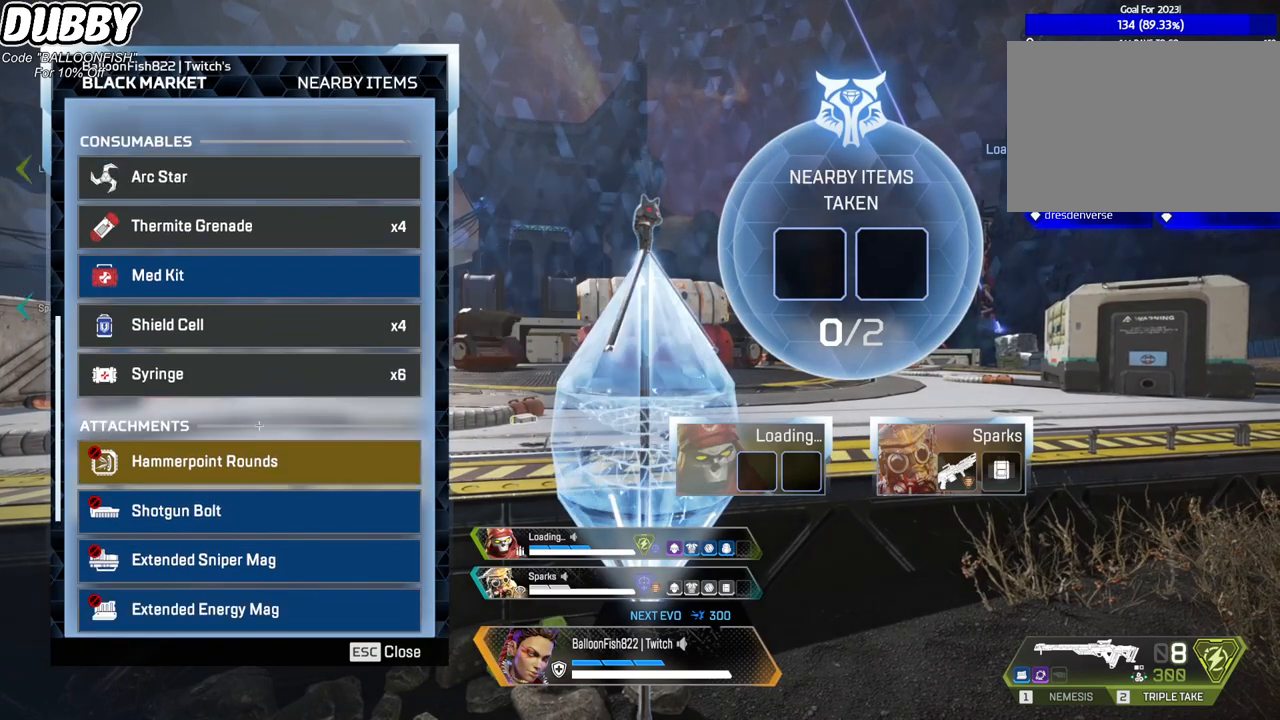
{"keys": ["2"], "mouse": [], "events": [[467, "2", "down"]]}
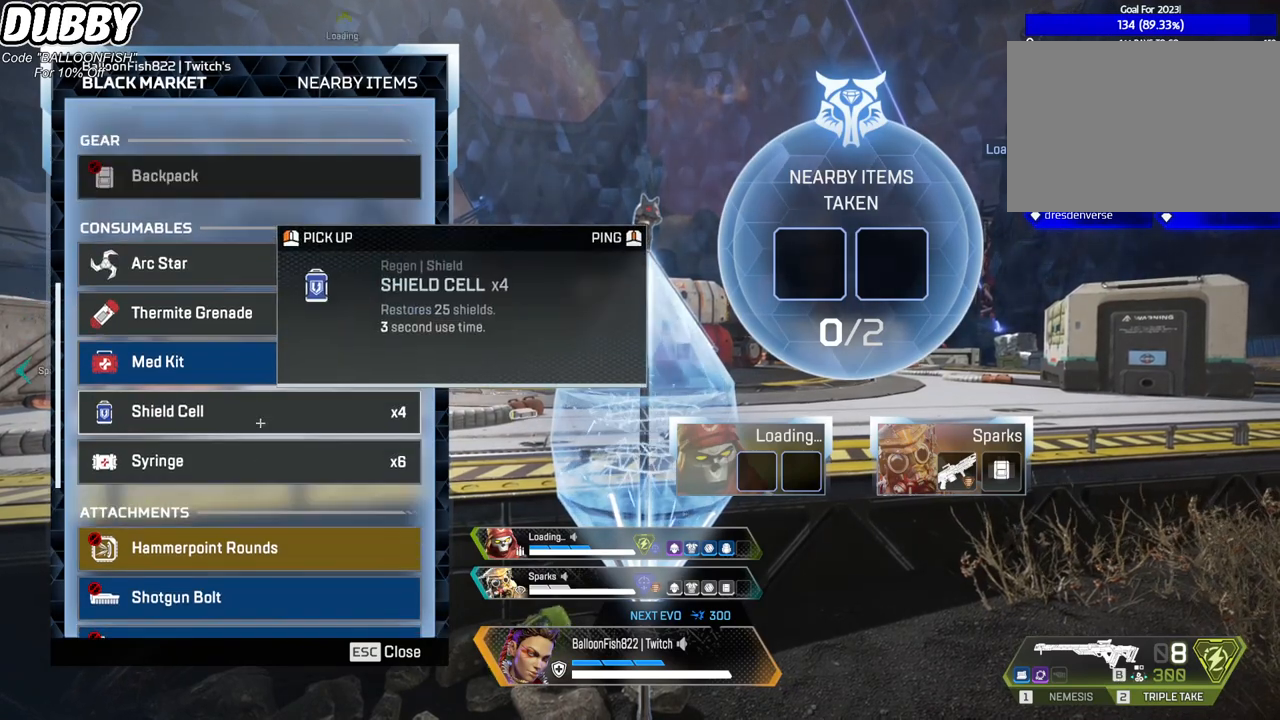
{"keys": [], "mouse": [], "events": [[67, "2", "up"], [334, "mouse_wheel", "down"], [434, "mouse_wheel", "up"]]}
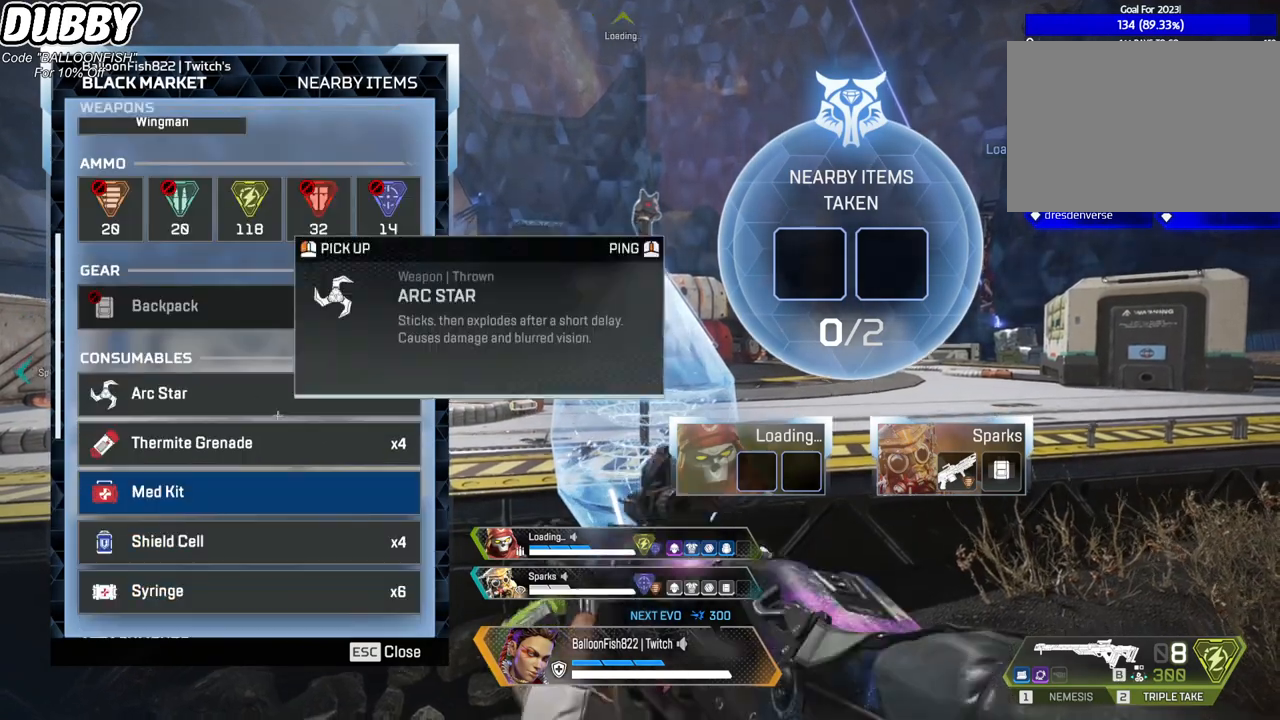
{"keys": [], "mouse": [], "events": [[133, "mouse_wheel", "down"], [267, "mouse_wheel", "up"]]}
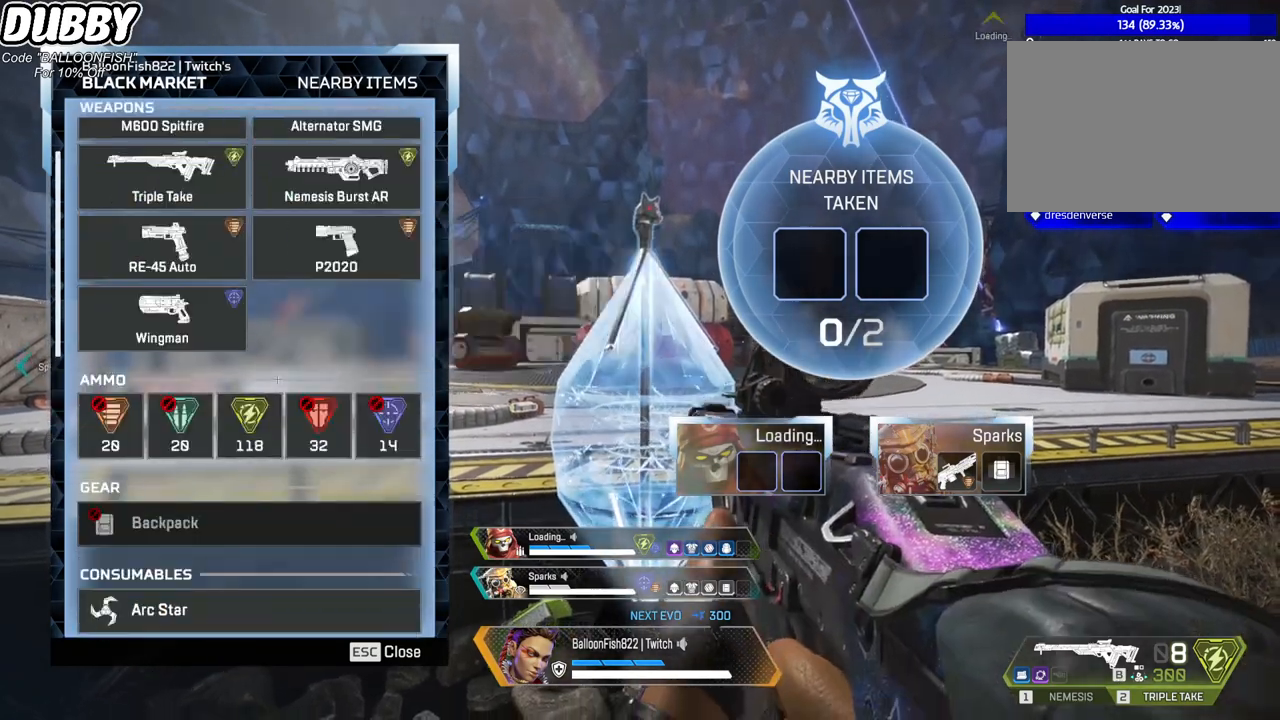
{"keys": [], "mouse": ["wheel"], "events": [[34, "mouse_wheel", "down"], [134, "mouse_wheel", "up"], [501, "mouse_wheel", "down"]]}
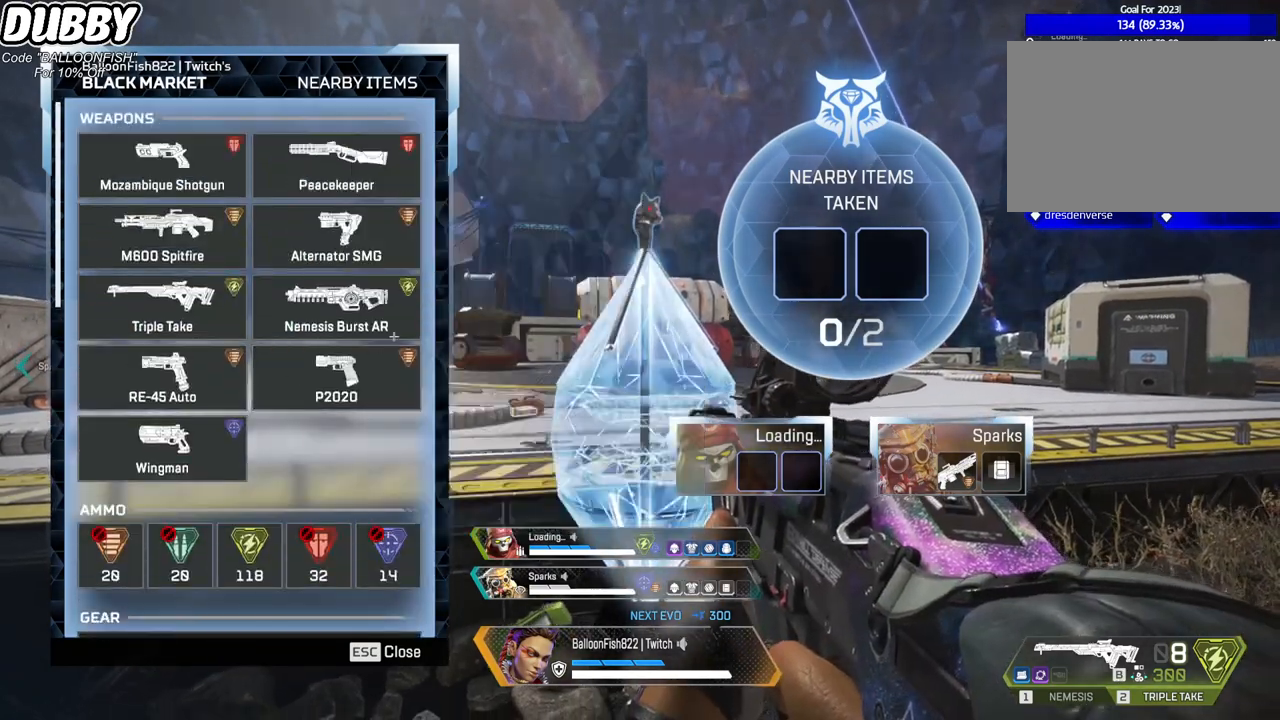
{"keys": [], "mouse": ["left"], "events": [[167, "mouse_wheel", "up"], [401, "mouse_left", "down"]]}
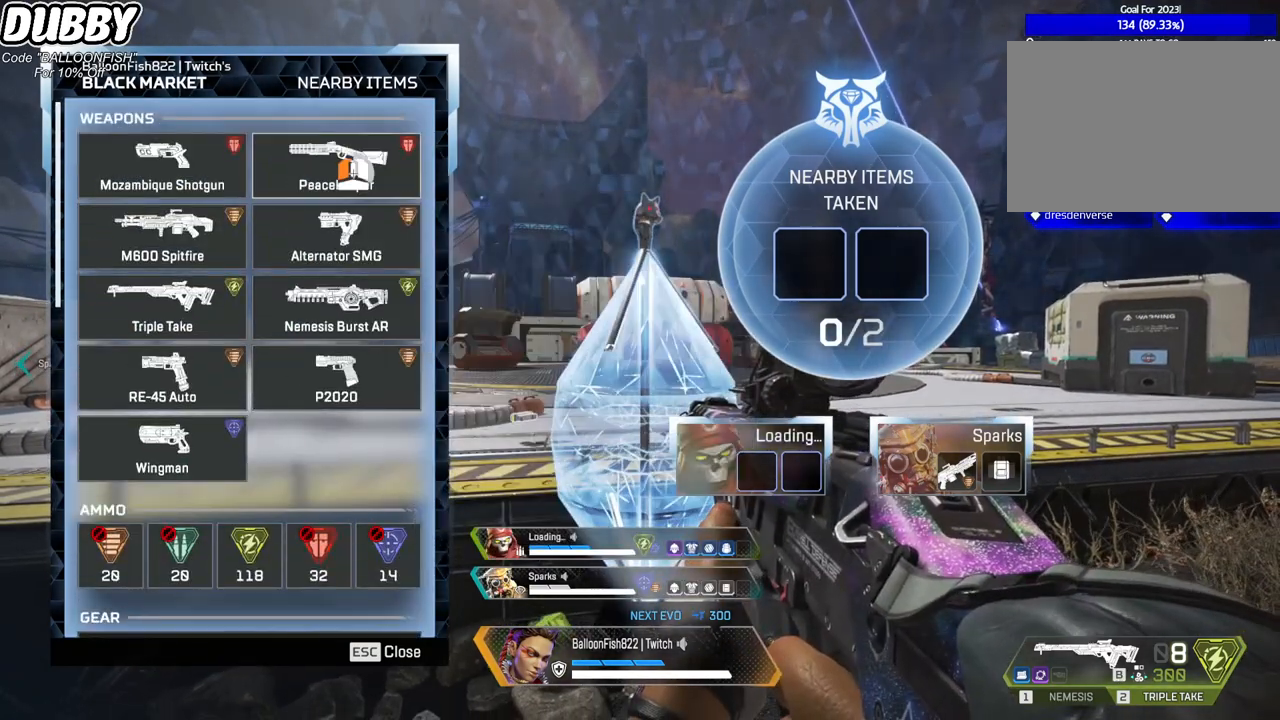
{"keys": [], "mouse": ["wheel"], "events": [[434, "mouse_left", "up"], [434, "mouse_wheel", "down"]]}
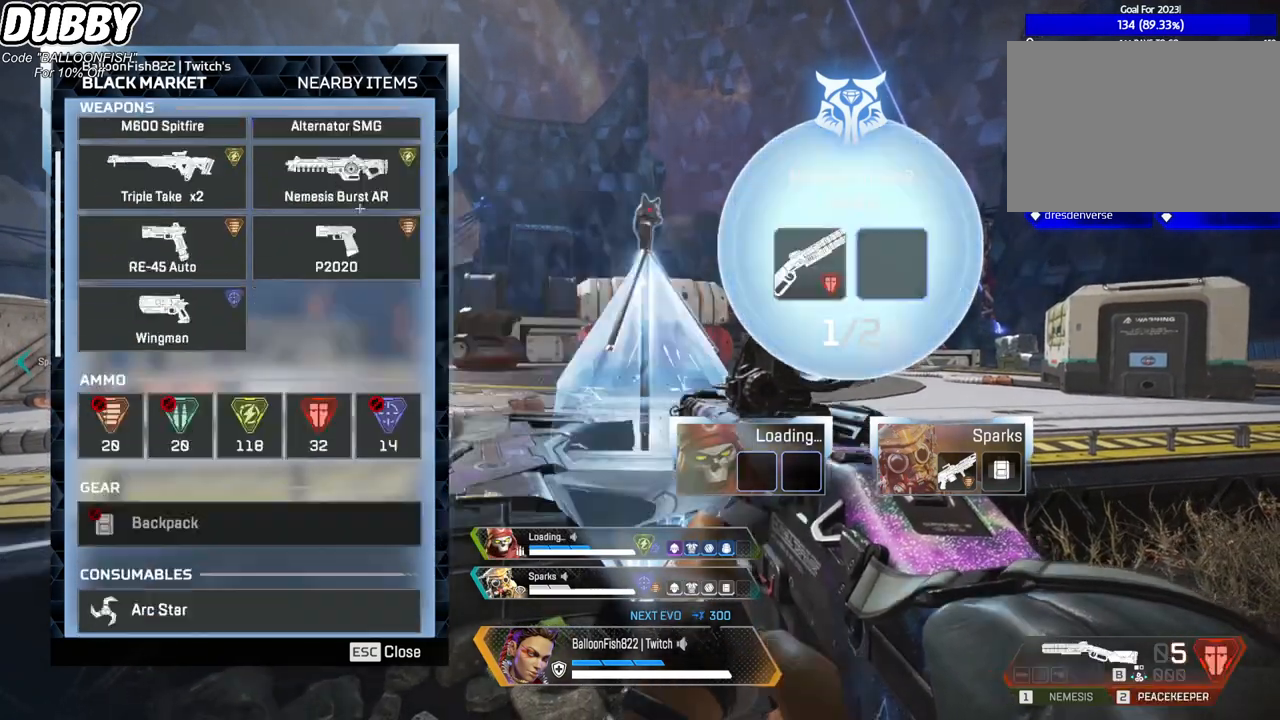
{"keys": [], "mouse": [], "events": [[134, "mouse_wheel", "up"], [434, "mouse_wheel", "down"], [501, "mouse_wheel", "up"]]}
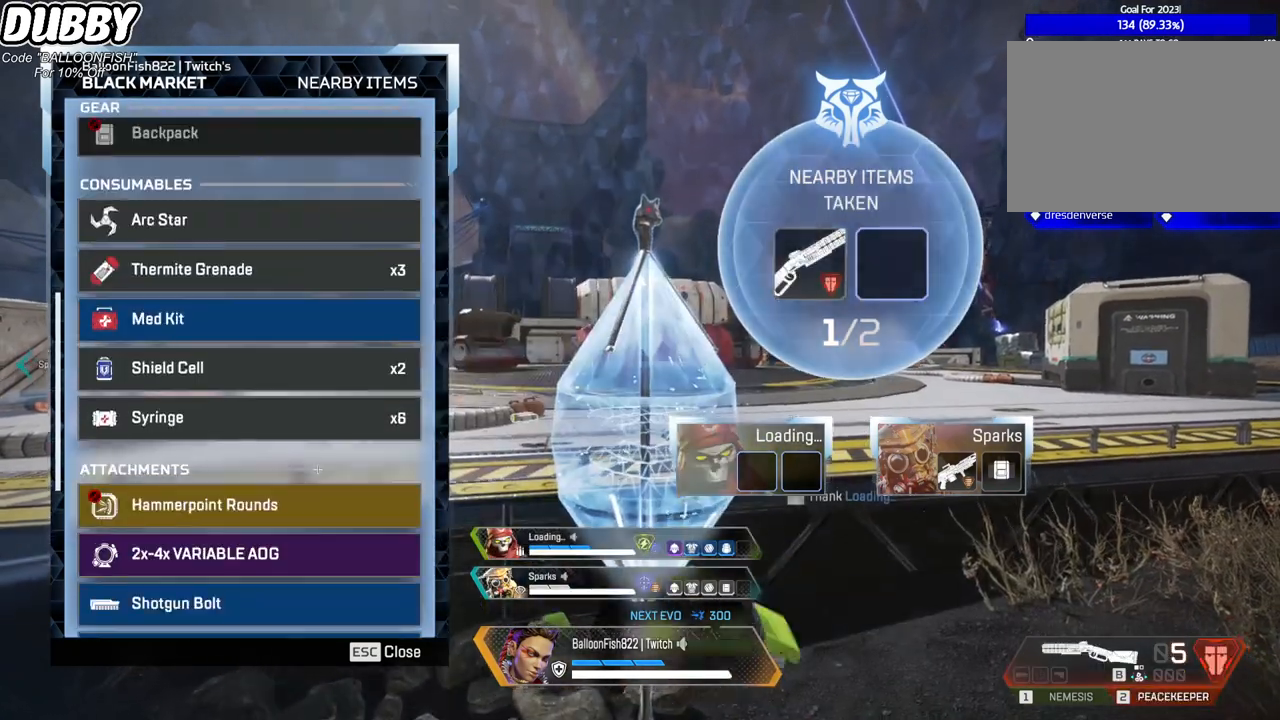
{"keys": [], "mouse": [], "events": [[234, "mouse_wheel", "down"], [334, "mouse_wheel", "up"]]}
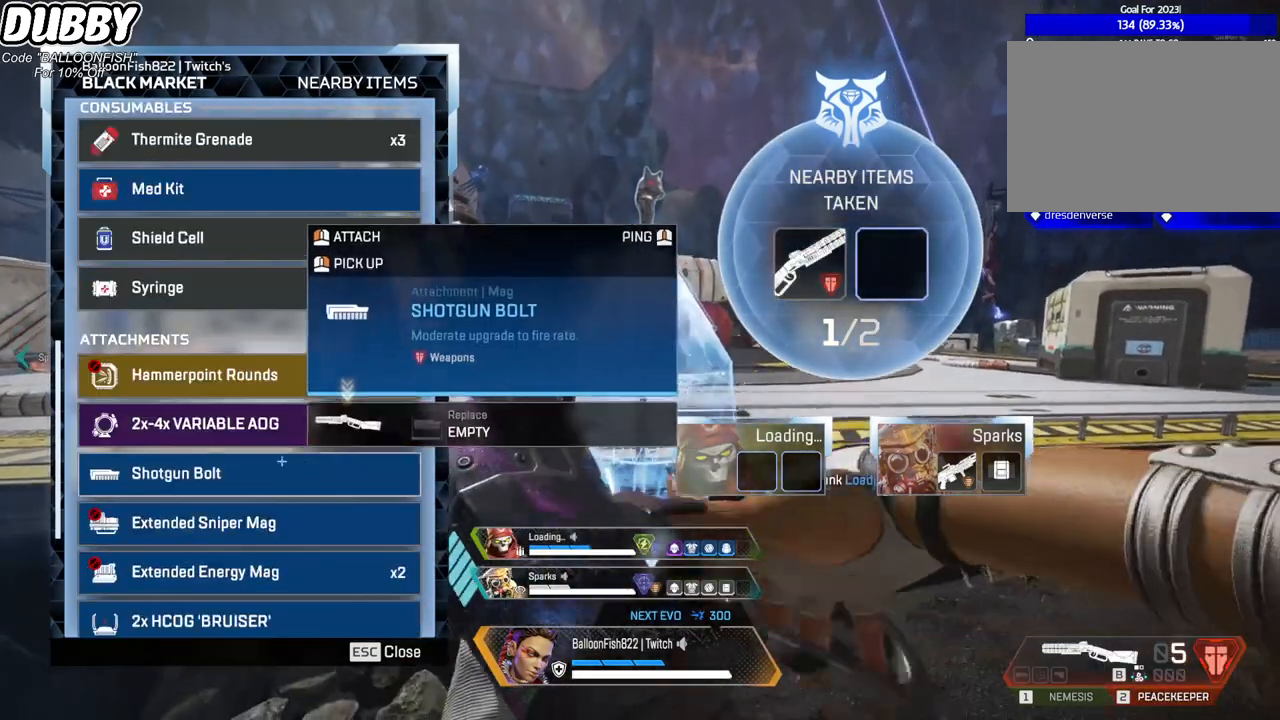
{"keys": [], "mouse": ["left"], "events": [[367, "mouse_left", "down"]]}
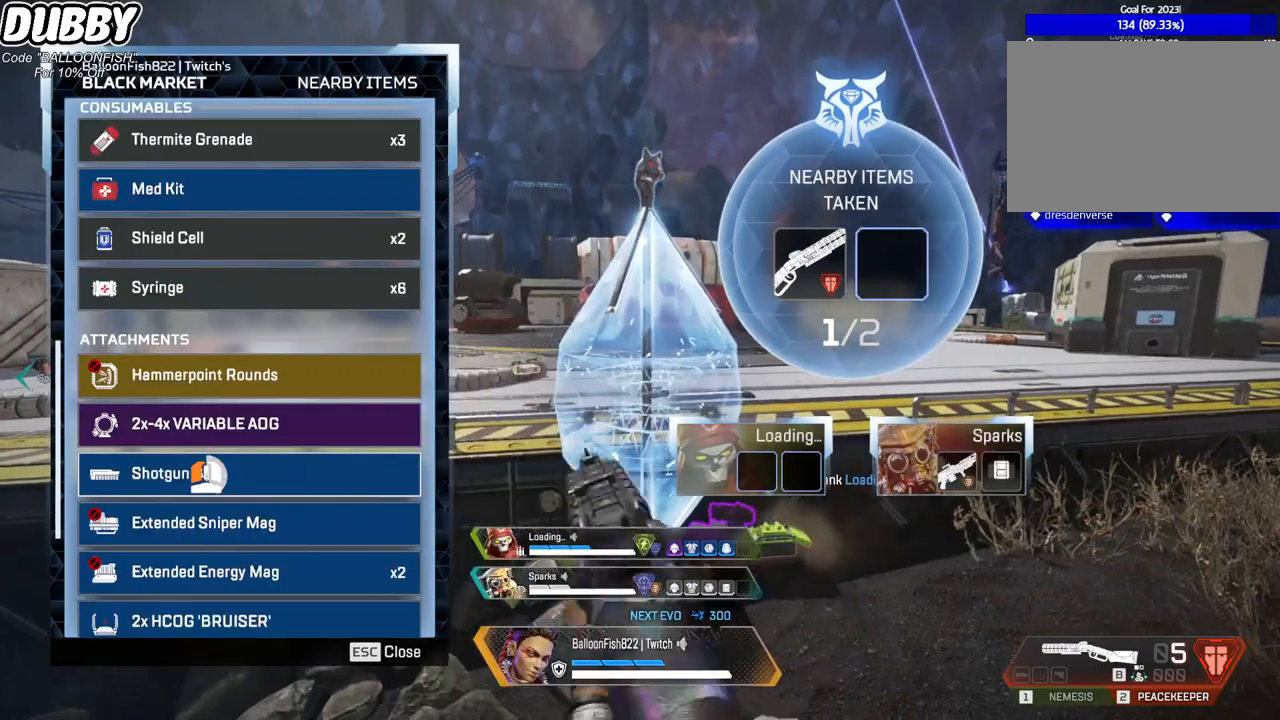
{"keys": [], "mouse": [], "events": [[268, "mouse_left", "up"]]}
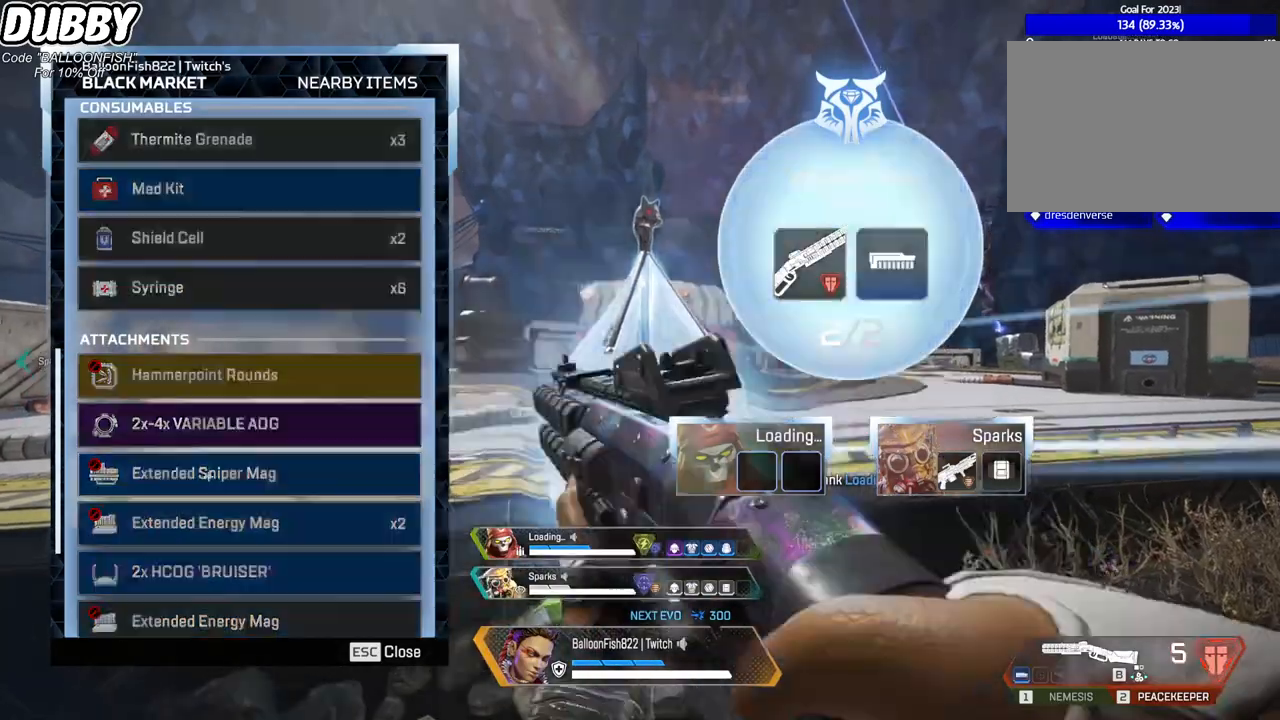
{"keys": [], "mouse": [], "events": [[33, "mouse_wheel", "down"], [167, "mouse_wheel", "up"], [434, "mouse_wheel", "down"], [501, "mouse_wheel", "up"]]}
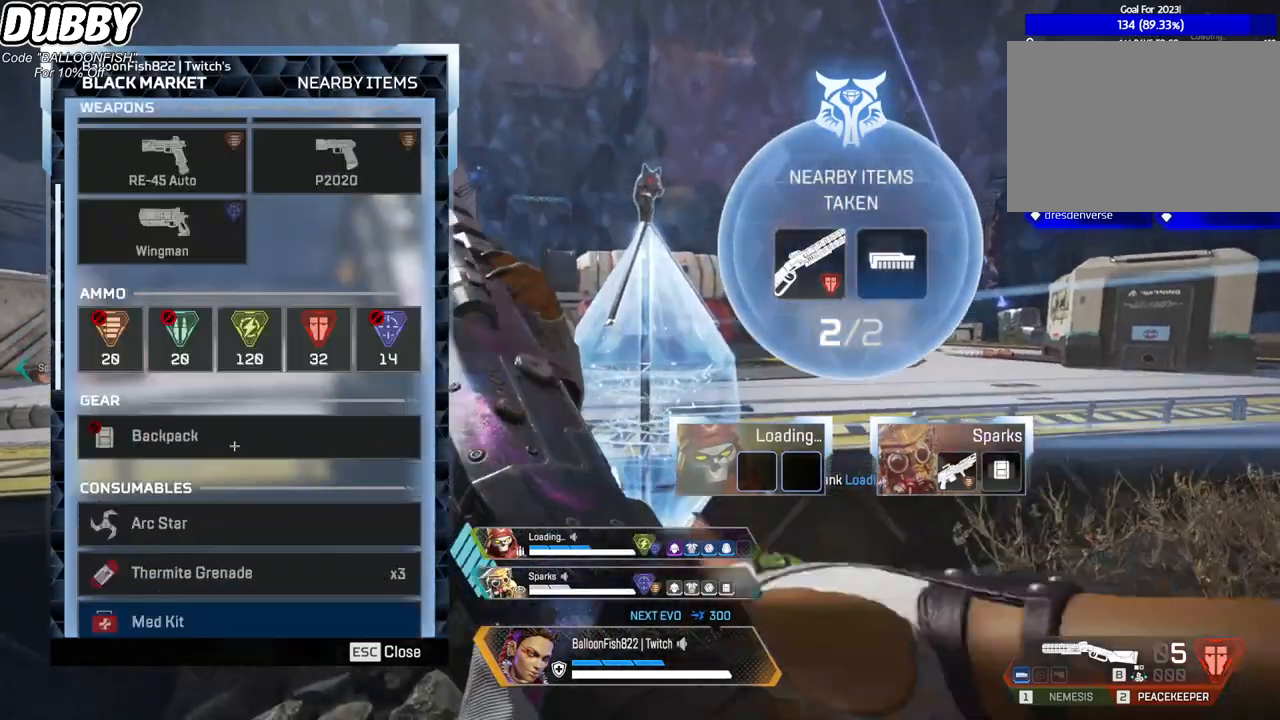
{"keys": [], "mouse": [], "events": []}
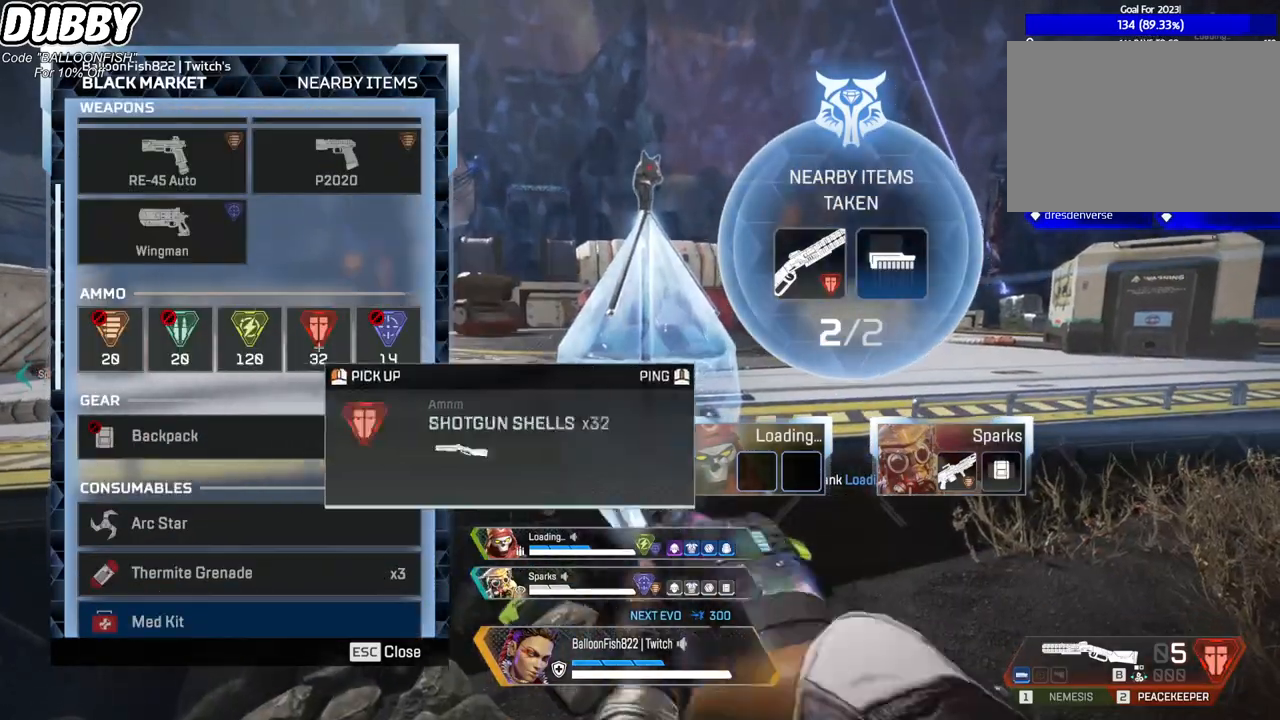
{"keys": [], "mouse": [], "events": [[33, "mouse_left", "down"], [500, "mouse_left", "up"]]}
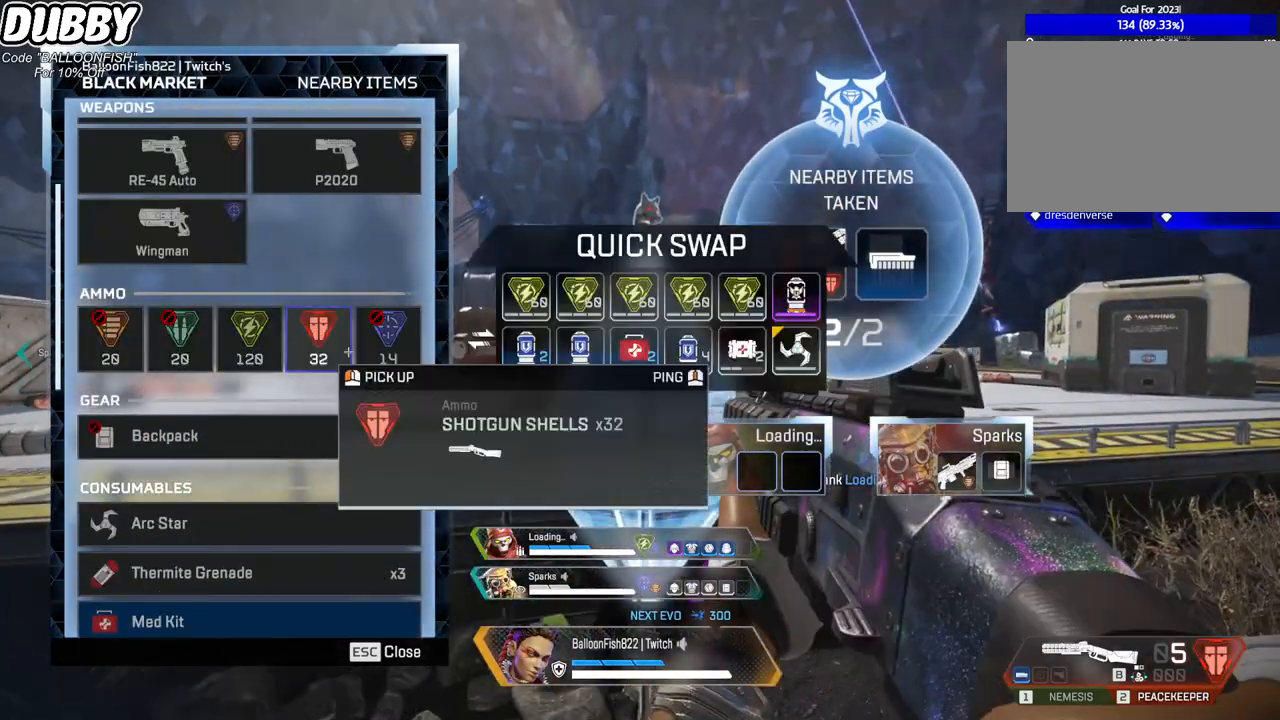
{"keys": [], "mouse": [], "events": []}